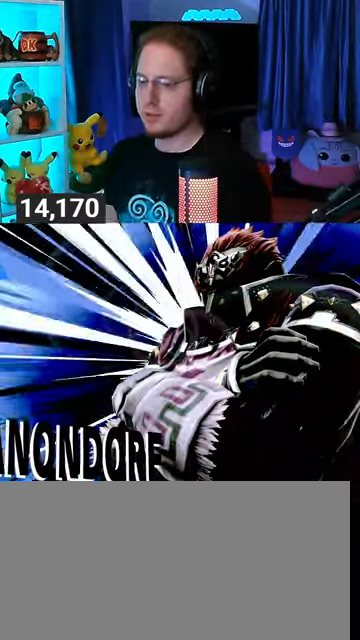
Gameplay with a controller (Nintendo layout); each line is a JSON object with the inputs held at the frame after it. "events" lists button and stick changes between this image and that frame as [ms after this image, input, new state], when the widget could be followed in between. Not read: L3 R3.
{"buttons": ["A"], "left_stick": "center", "right_stick": "center", "events": [[100, "A", "down"], [233, "A", "up"], [333, "A", "down"], [400, "A", "up"], [500, "A", "down"]]}
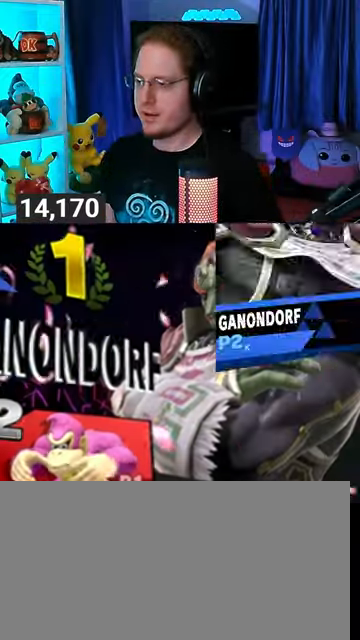
{"buttons": [], "left_stick": "center", "right_stick": "center", "events": [[100, "A", "up"], [200, "A", "down"], [300, "A", "up"], [367, "A", "down"], [500, "A", "up"]]}
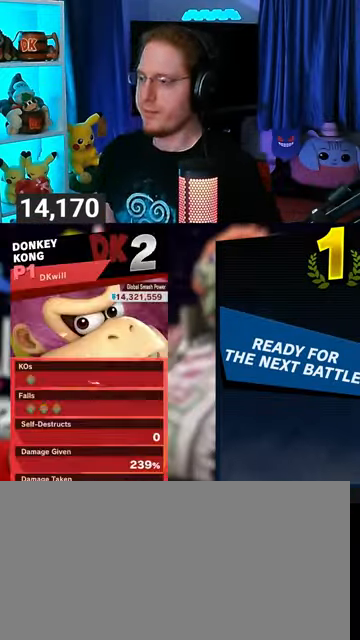
{"buttons": ["A"], "left_stick": "center", "right_stick": "center", "events": [[100, "A", "down"], [200, "A", "up"], [300, "A", "down"], [367, "A", "up"], [467, "A", "down"]]}
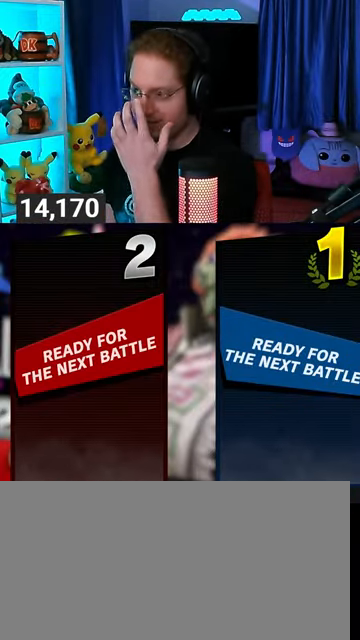
{"buttons": [], "left_stick": "center", "right_stick": "center", "events": [[67, "A", "up"]]}
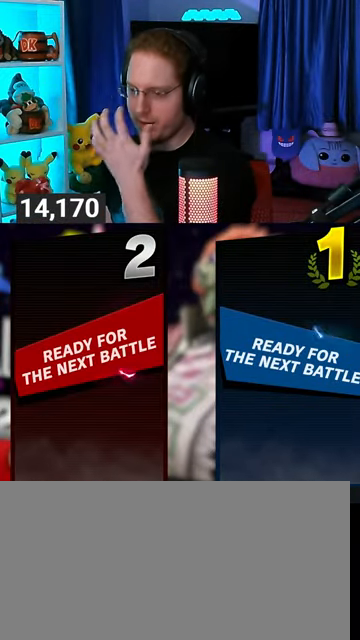
{"buttons": [], "left_stick": "center", "right_stick": "center", "events": []}
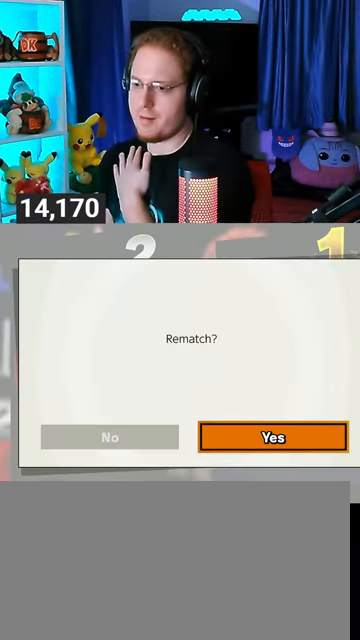
{"buttons": [], "left_stick": "center", "right_stick": "center", "events": [[267, "A", "down"], [433, "A", "up"]]}